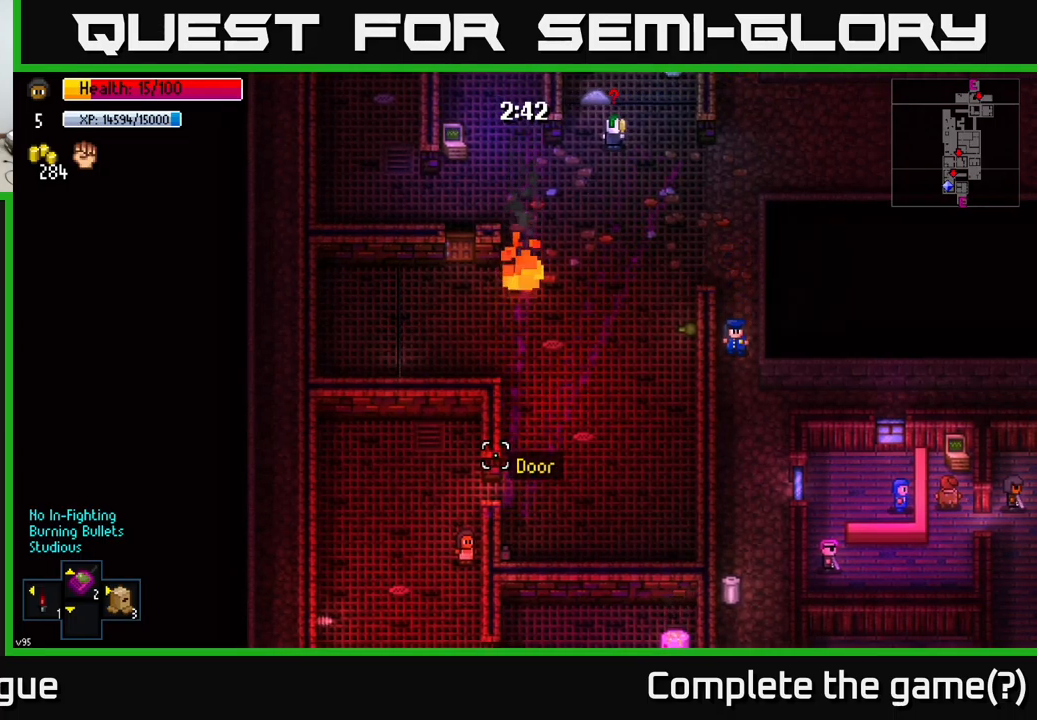
Gameplay with a controller (Xbox layout); each line is a JSON object with the inputs held at the frame after it. "events" lists button and stick changes between this image and that frame as [ms after this image, input, new state], when the widget could be followed in between.
{"buttons": [], "left_stick": "center", "right_stick": "up", "events": [[150, "left_stick", "up"], [217, "left_stick", "center"]]}
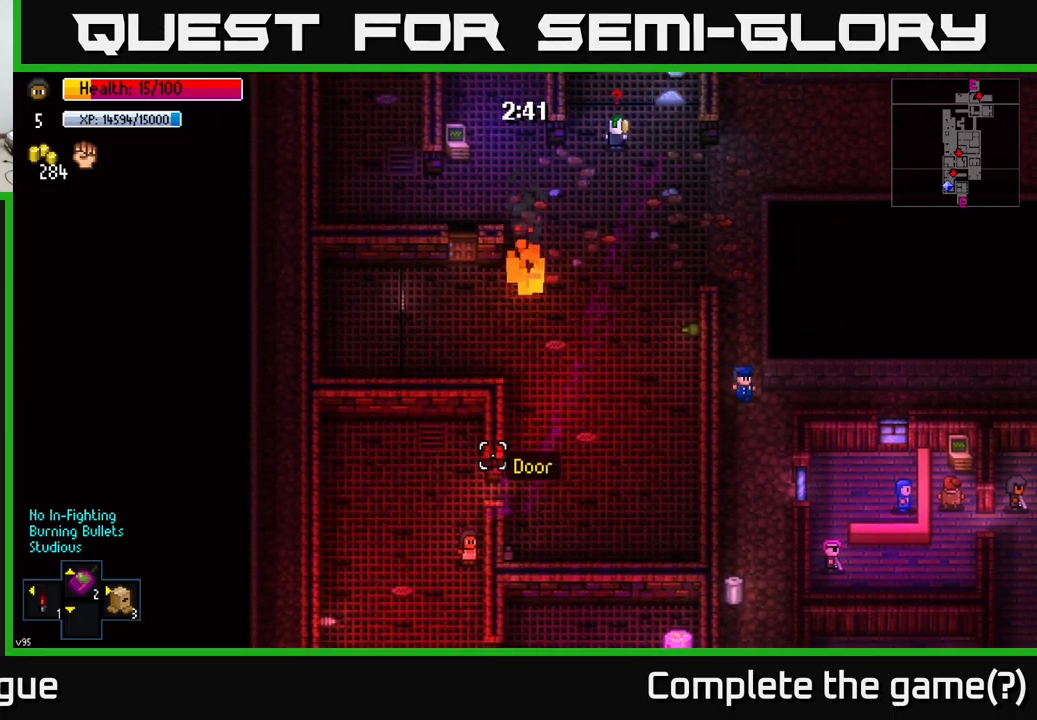
{"buttons": [], "left_stick": "center", "right_stick": "up", "events": []}
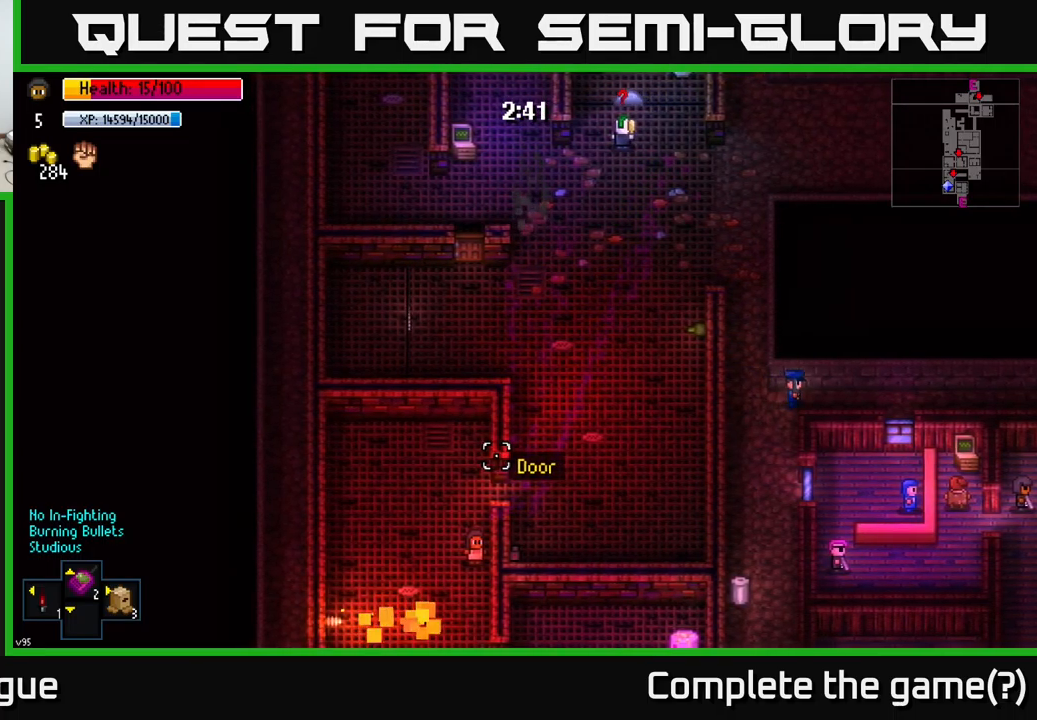
{"buttons": [], "left_stick": "center", "right_stick": "up", "events": [[134, "left_stick", "up"], [250, "left_stick", "center"]]}
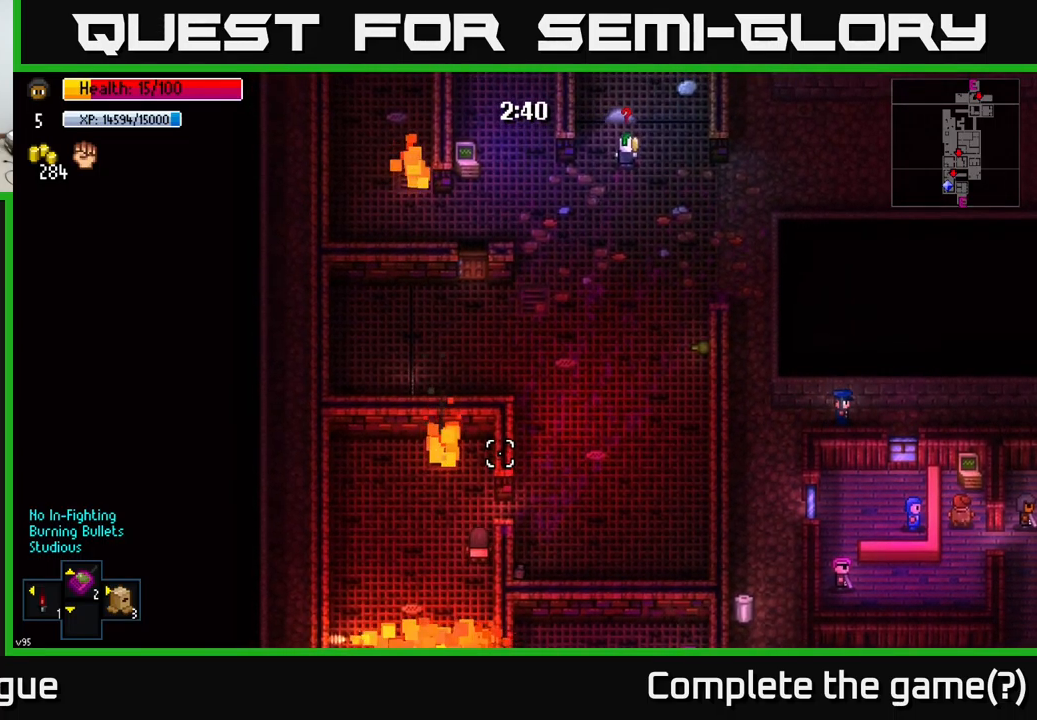
{"buttons": [], "left_stick": "center", "right_stick": "up", "events": []}
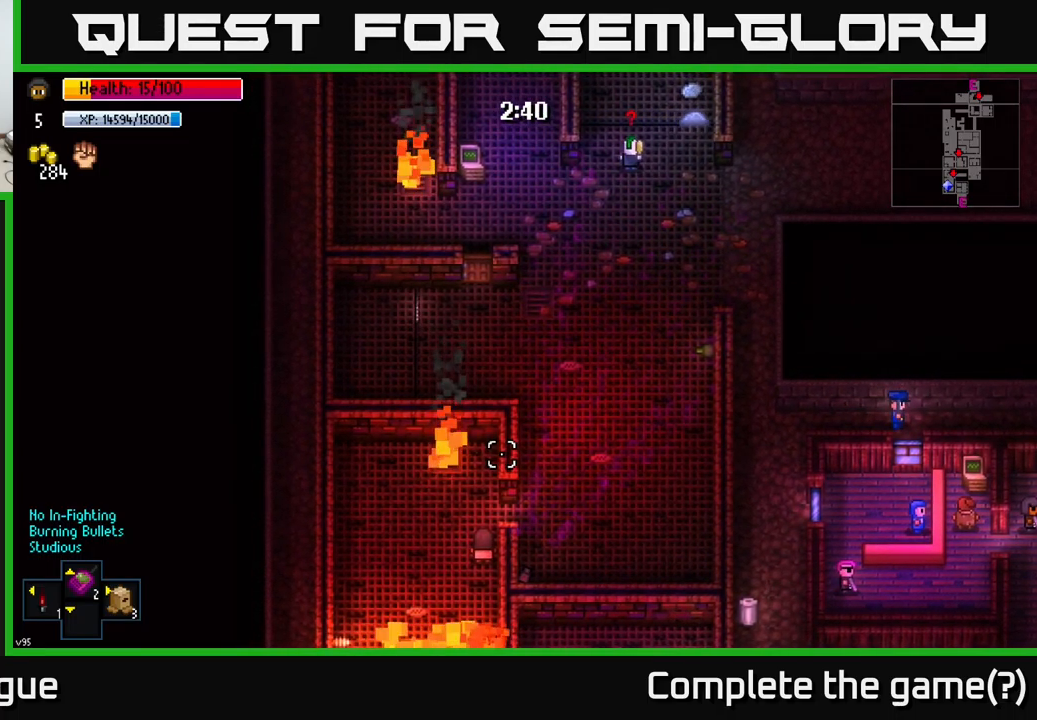
{"buttons": [], "left_stick": "center", "right_stick": "up", "events": []}
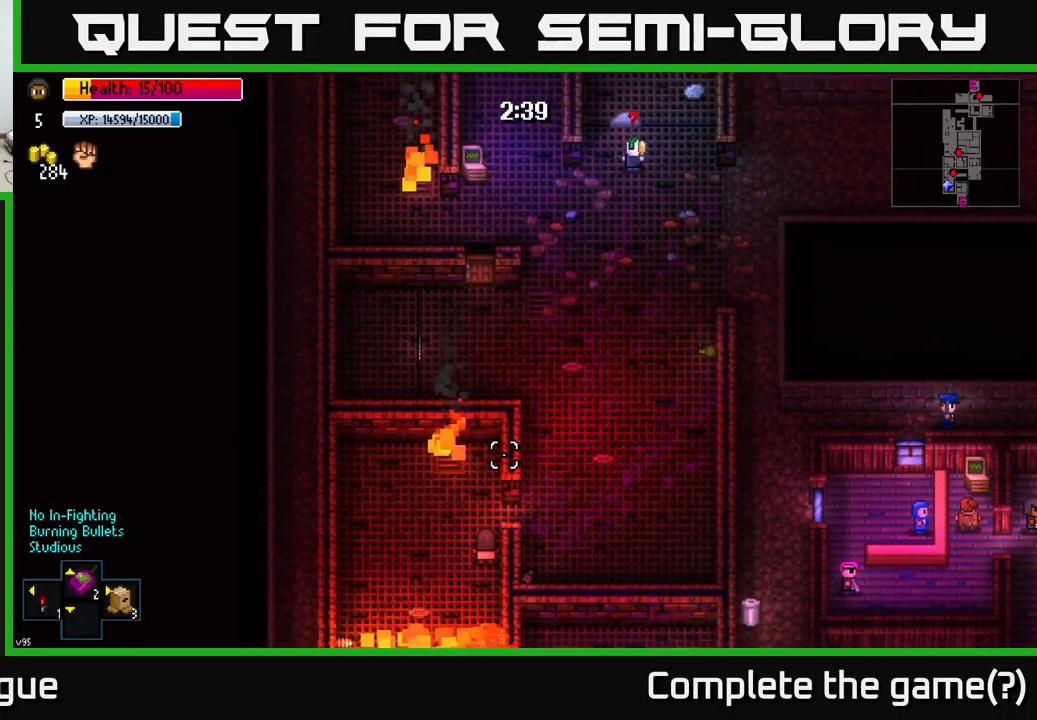
{"buttons": [], "left_stick": "center", "right_stick": "up", "events": []}
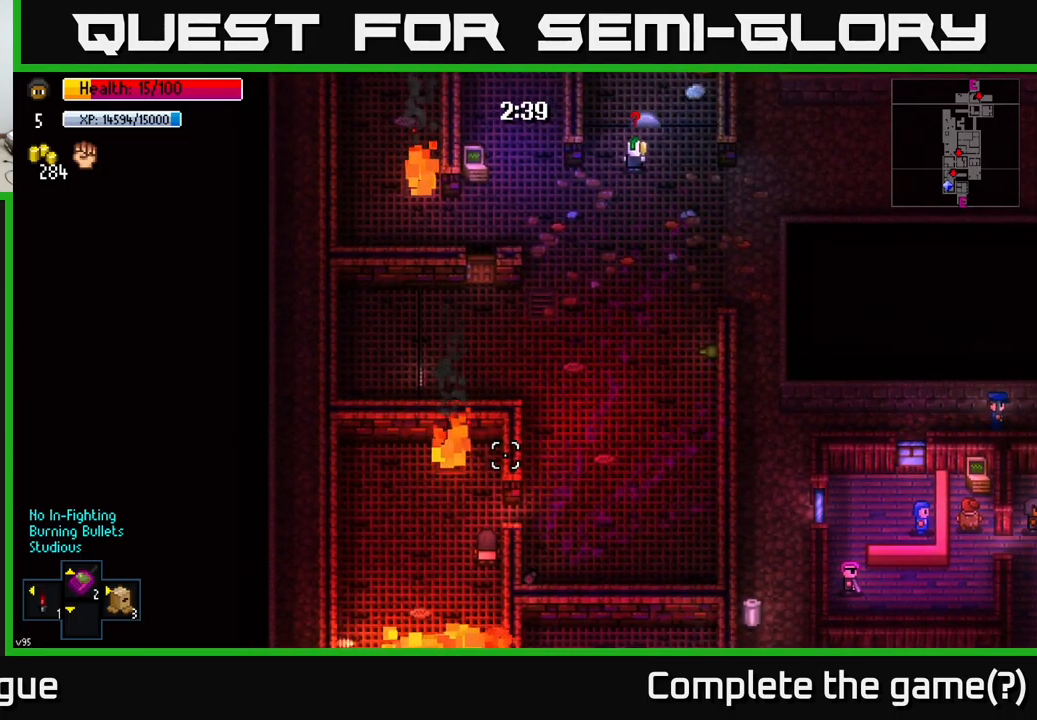
{"buttons": [], "left_stick": "center", "right_stick": "up", "events": [[150, "left_stick", "up"], [284, "left_stick", "center"]]}
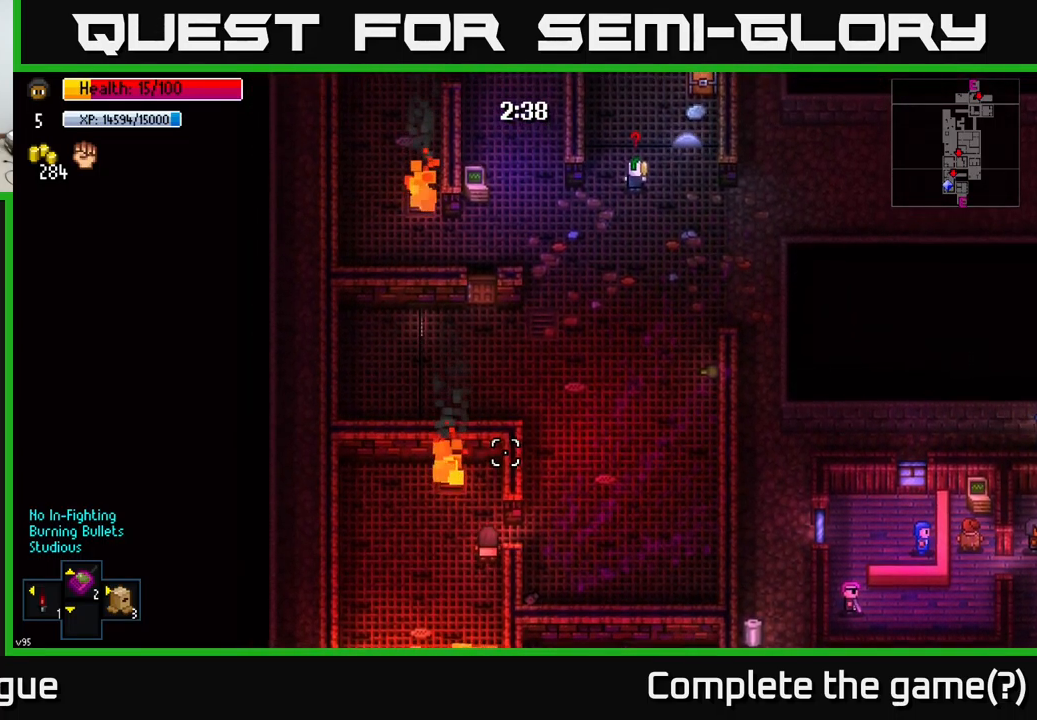
{"buttons": [], "left_stick": "center", "right_stick": "up", "events": []}
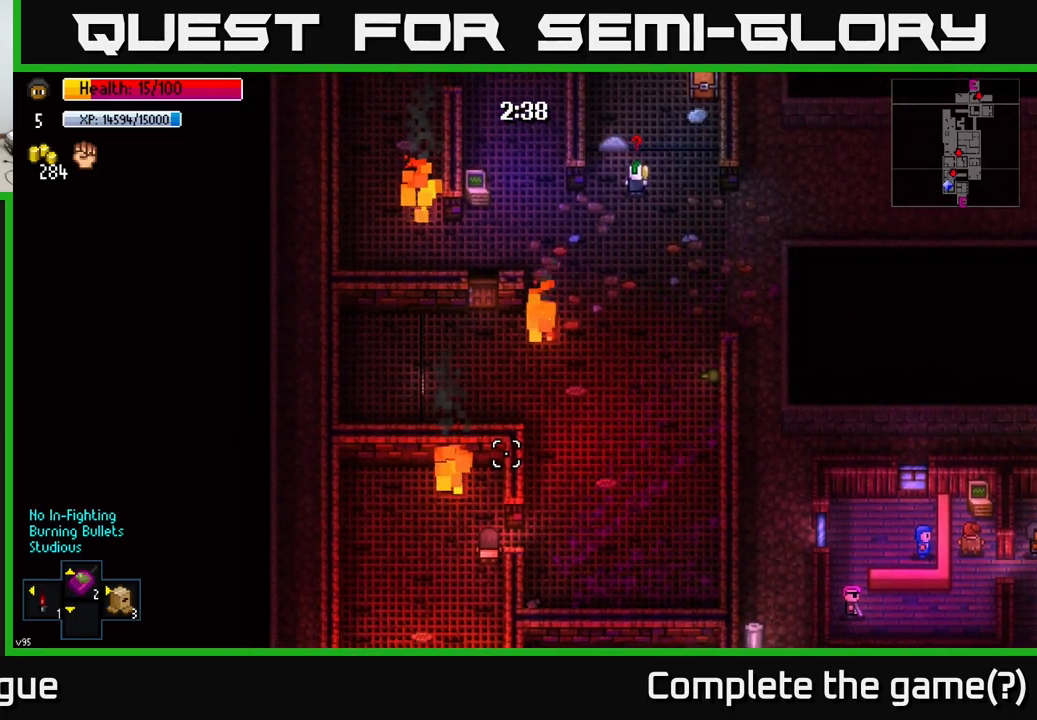
{"buttons": [], "left_stick": "up-right", "right_stick": "up", "events": [[317, "left_stick", "up-right"]]}
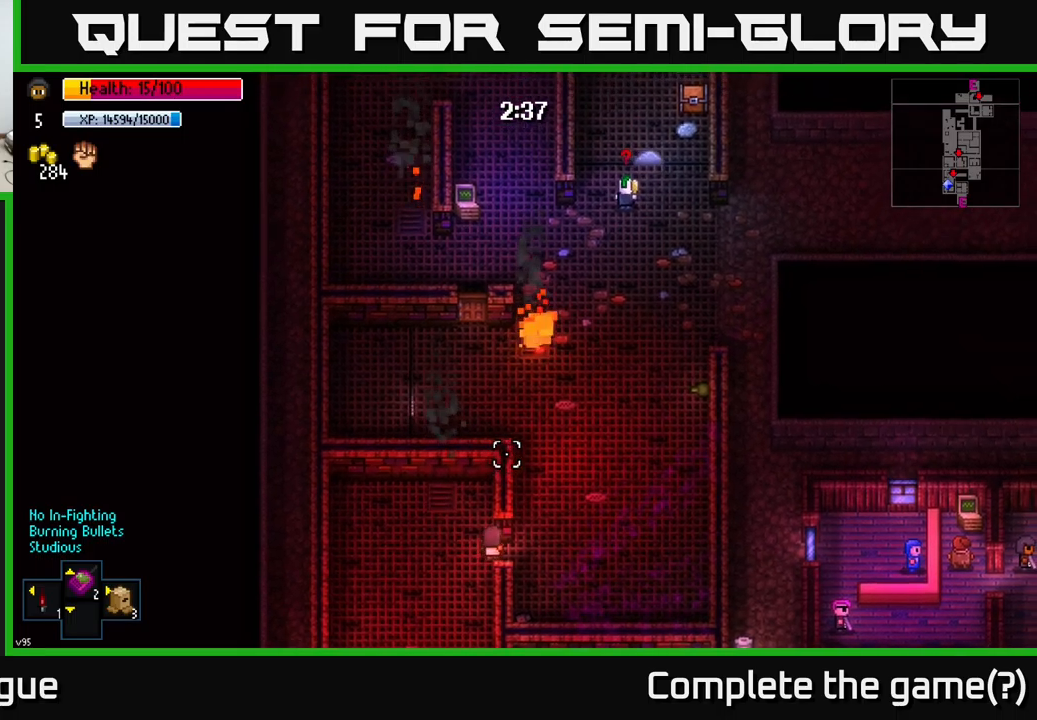
{"buttons": [], "left_stick": "up-right", "right_stick": "up", "events": [[33, "left_stick", "center"], [217, "left_stick", "right"], [317, "left_stick", "up-right"]]}
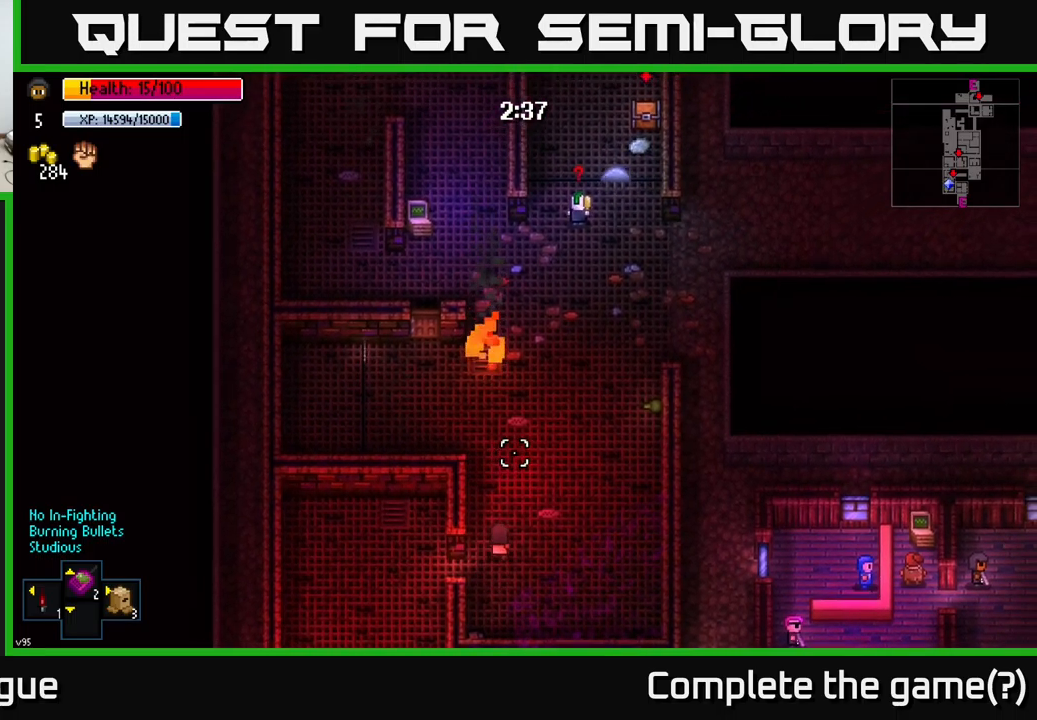
{"buttons": [], "left_stick": "up-right", "right_stick": "up", "events": []}
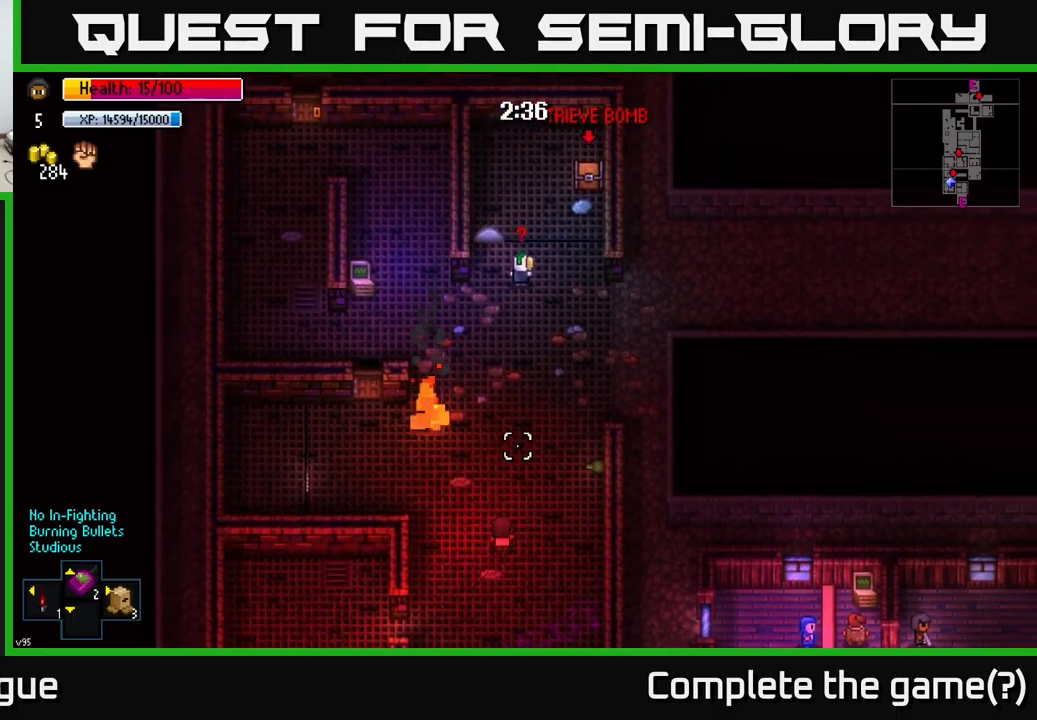
{"buttons": [], "left_stick": "up-right", "right_stick": "up", "events": [[117, "left_stick", "up"], [300, "left_stick", "up-right"]]}
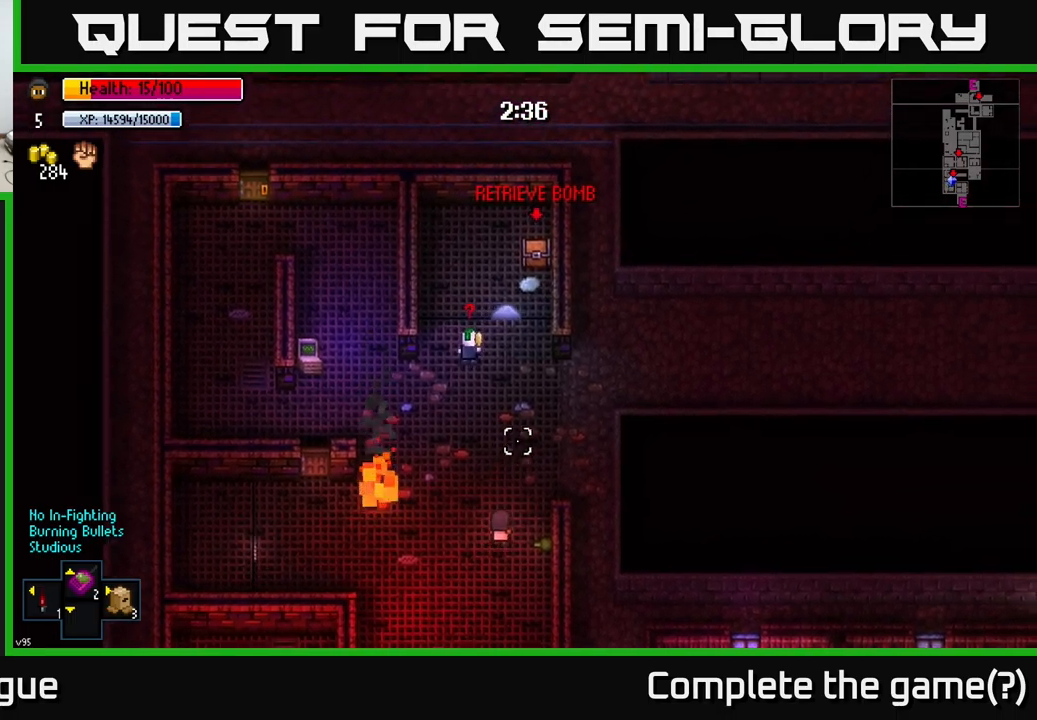
{"buttons": [], "left_stick": "right", "right_stick": "up-left", "events": [[217, "left_stick", "right"], [267, "right_stick", "up-left"]]}
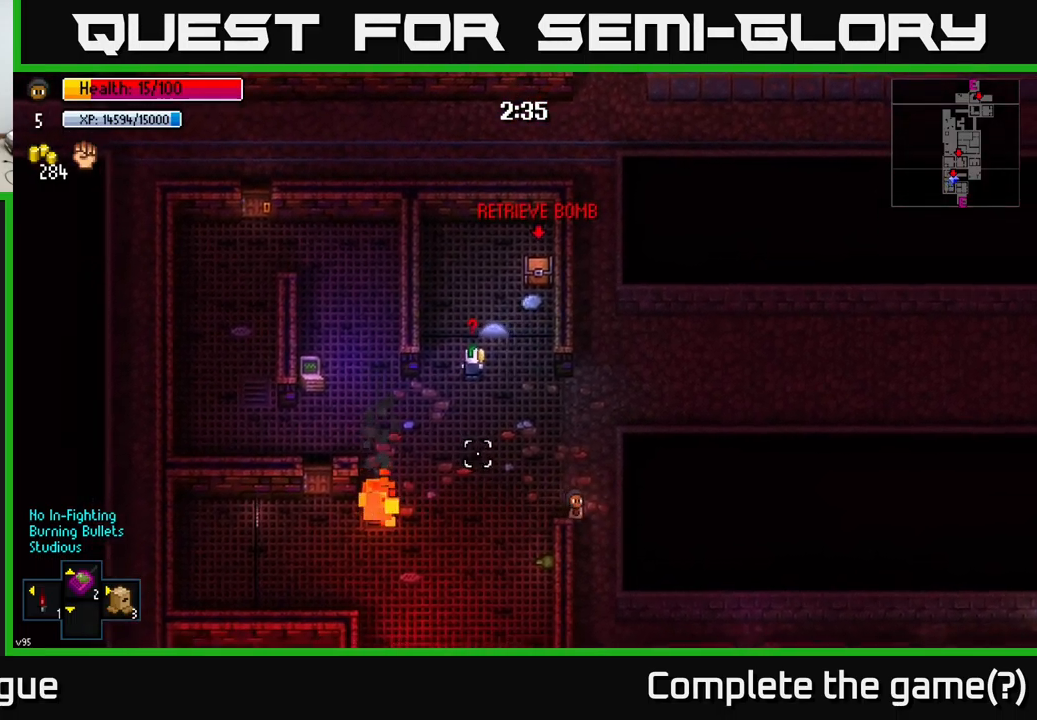
{"buttons": [], "left_stick": "center", "right_stick": "up-left", "events": [[100, "left_stick", "center"], [200, "left_stick", "up"], [317, "left_stick", "center"]]}
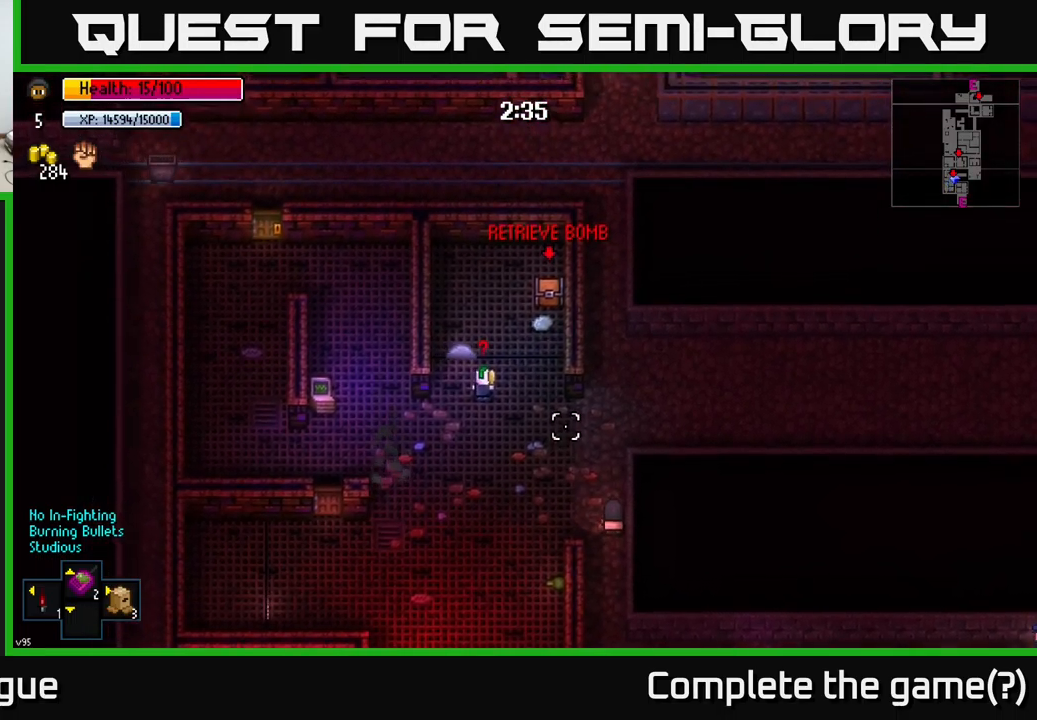
{"buttons": [], "left_stick": "up", "right_stick": "up-left", "events": [[400, "left_stick", "up"]]}
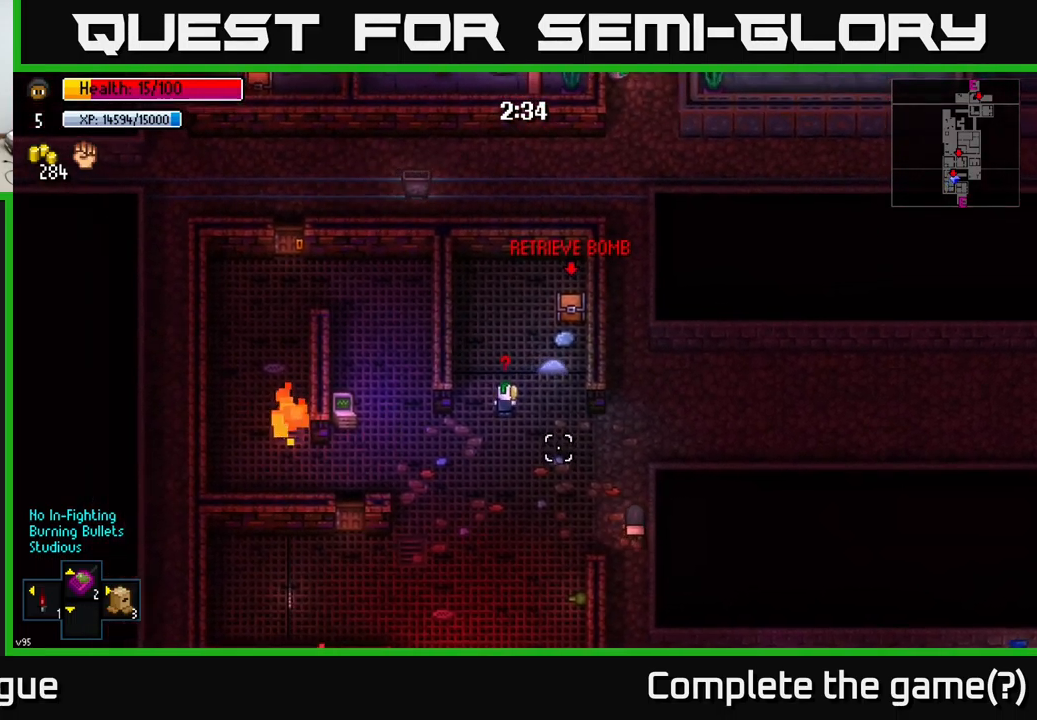
{"buttons": [], "left_stick": "center", "right_stick": "up-left", "events": [[100, "left_stick", "center"]]}
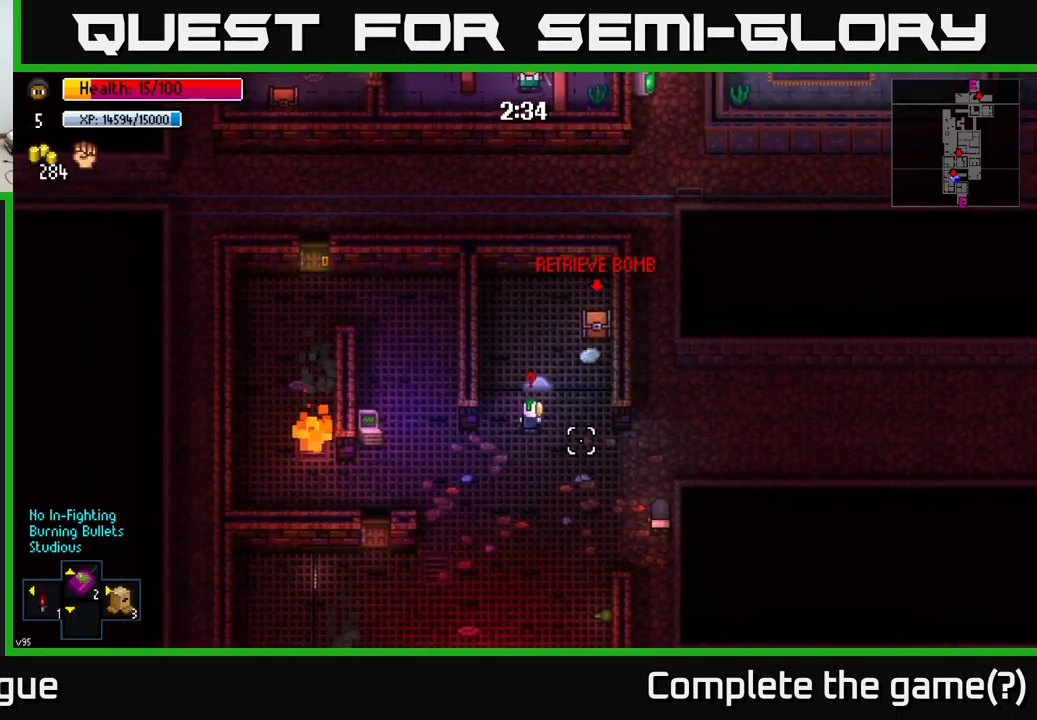
{"buttons": [], "left_stick": "center", "right_stick": "up-left", "events": []}
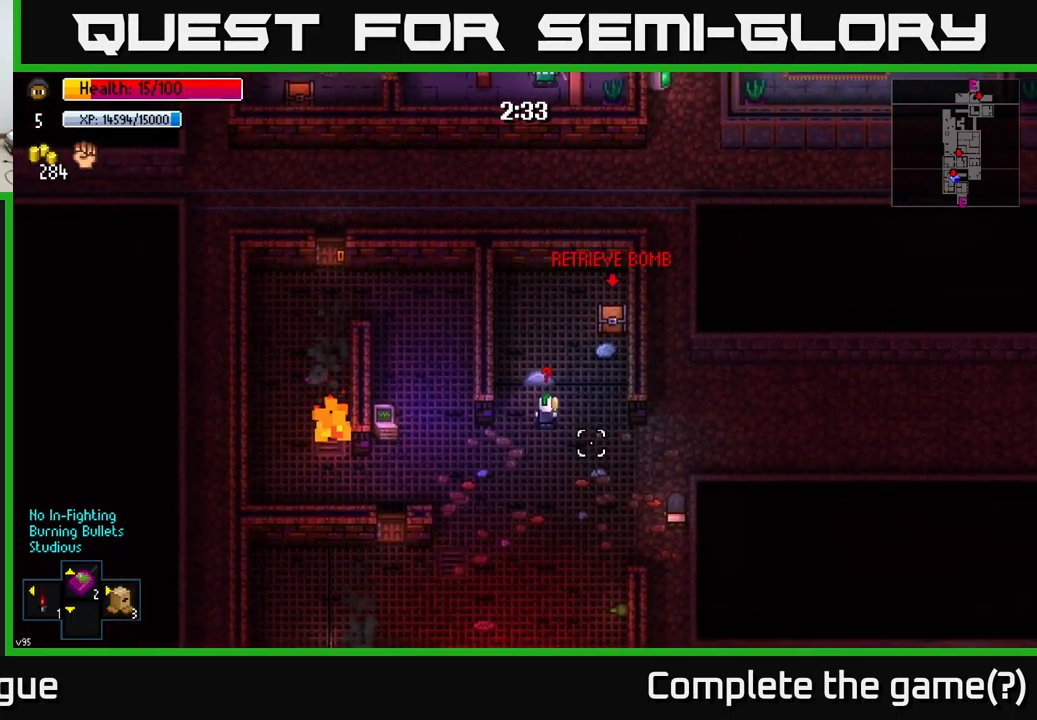
{"buttons": [], "left_stick": "up", "right_stick": "left", "events": [[117, "left_stick", "up"], [317, "right_stick", "left"]]}
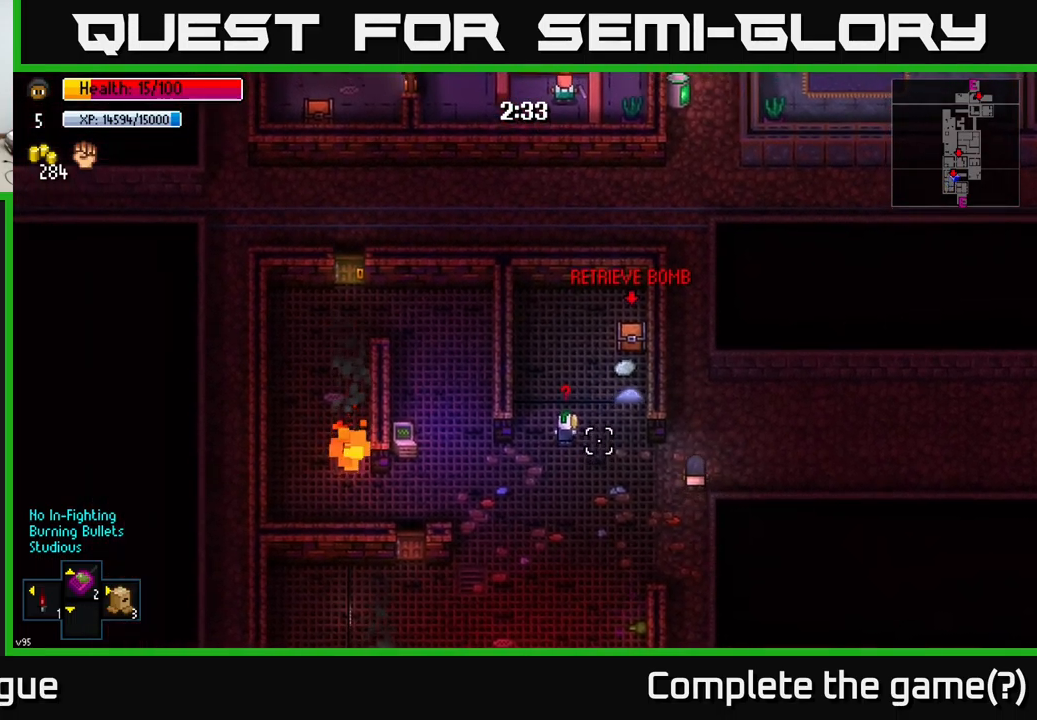
{"buttons": [], "left_stick": "center", "right_stick": "left", "events": [[133, "left_stick", "center"]]}
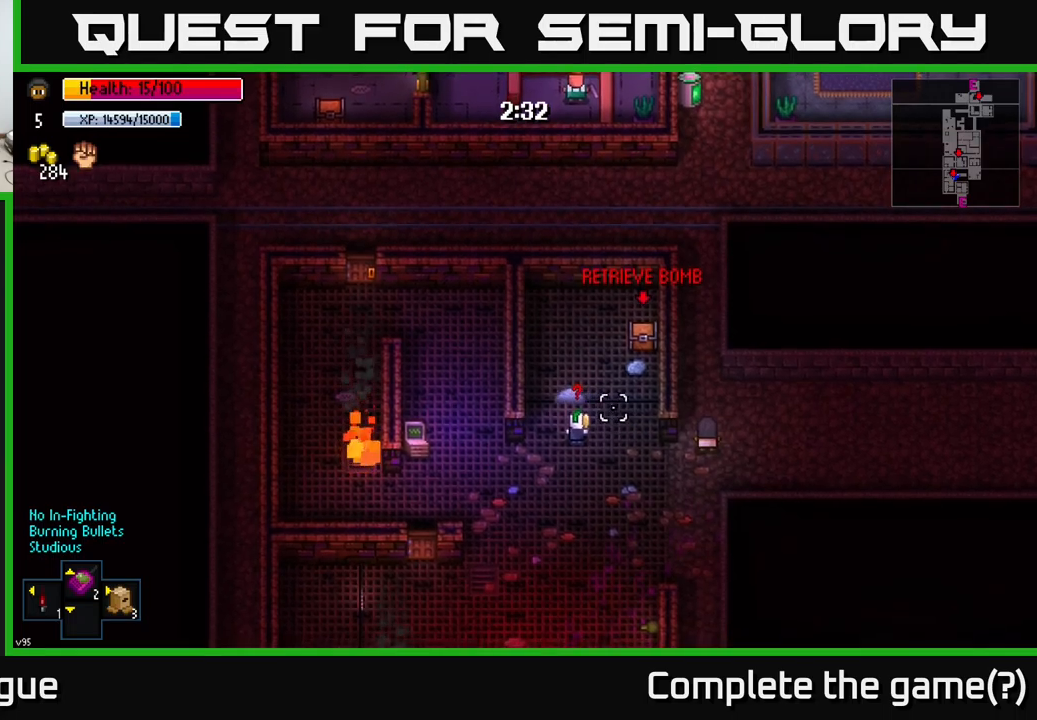
{"buttons": [], "left_stick": "right", "right_stick": "left", "events": [[500, "left_stick", "right"]]}
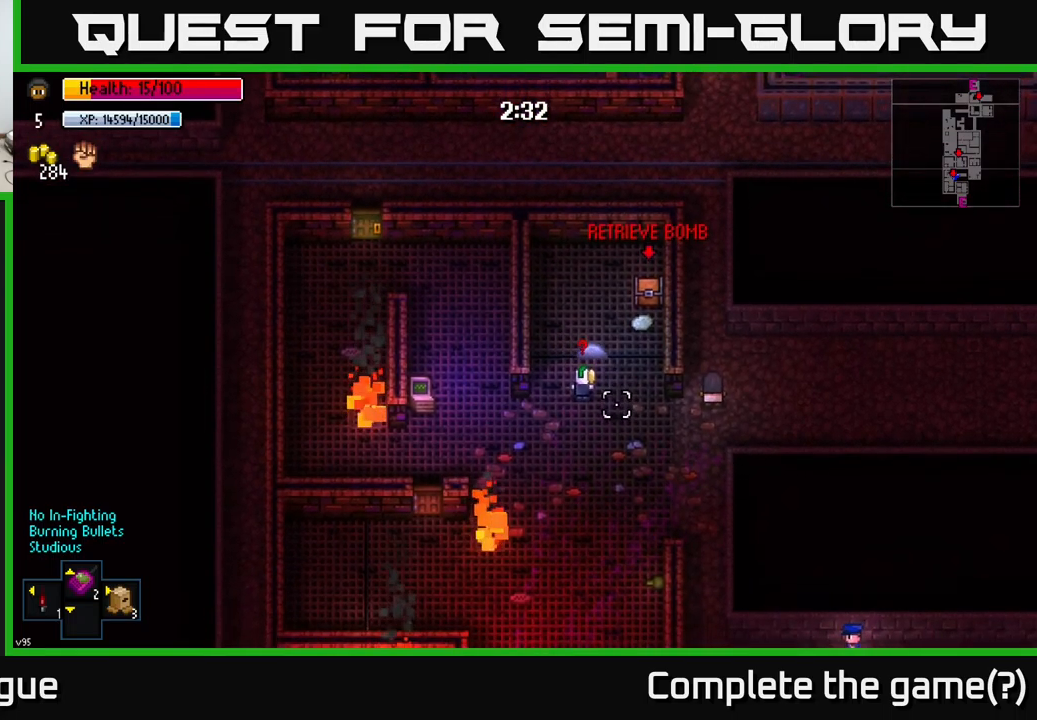
{"buttons": [], "left_stick": "down-right", "right_stick": "left", "events": [[333, "left_stick", "down-right"]]}
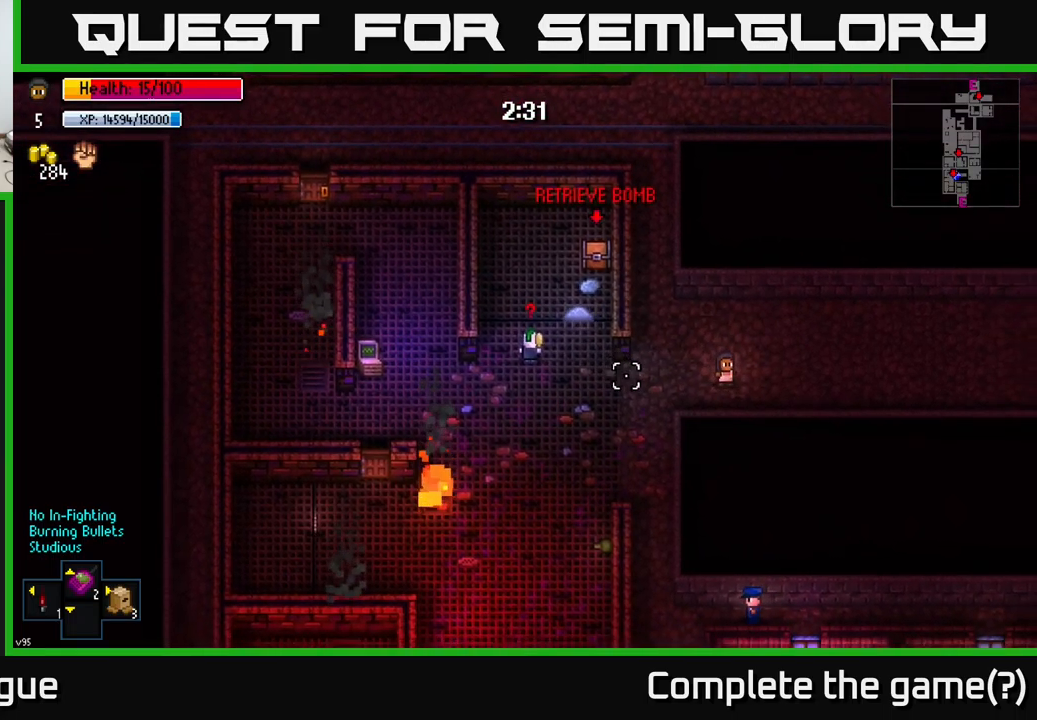
{"buttons": [], "left_stick": "center", "right_stick": "left", "events": [[167, "left_stick", "center"]]}
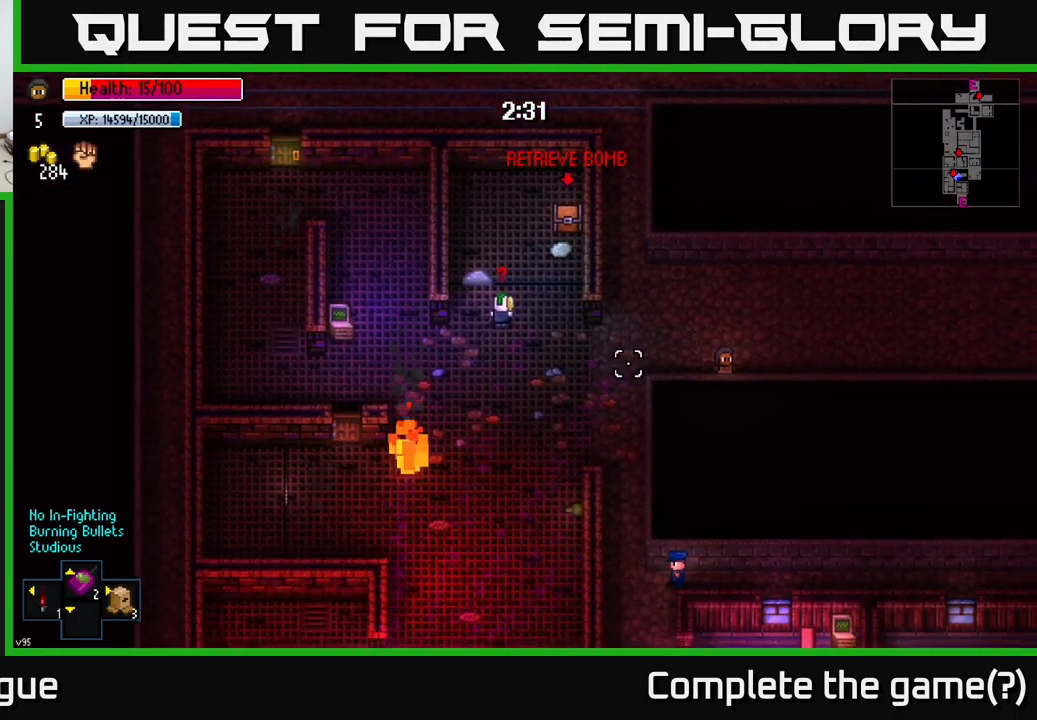
{"buttons": [], "left_stick": "center", "right_stick": "left", "events": []}
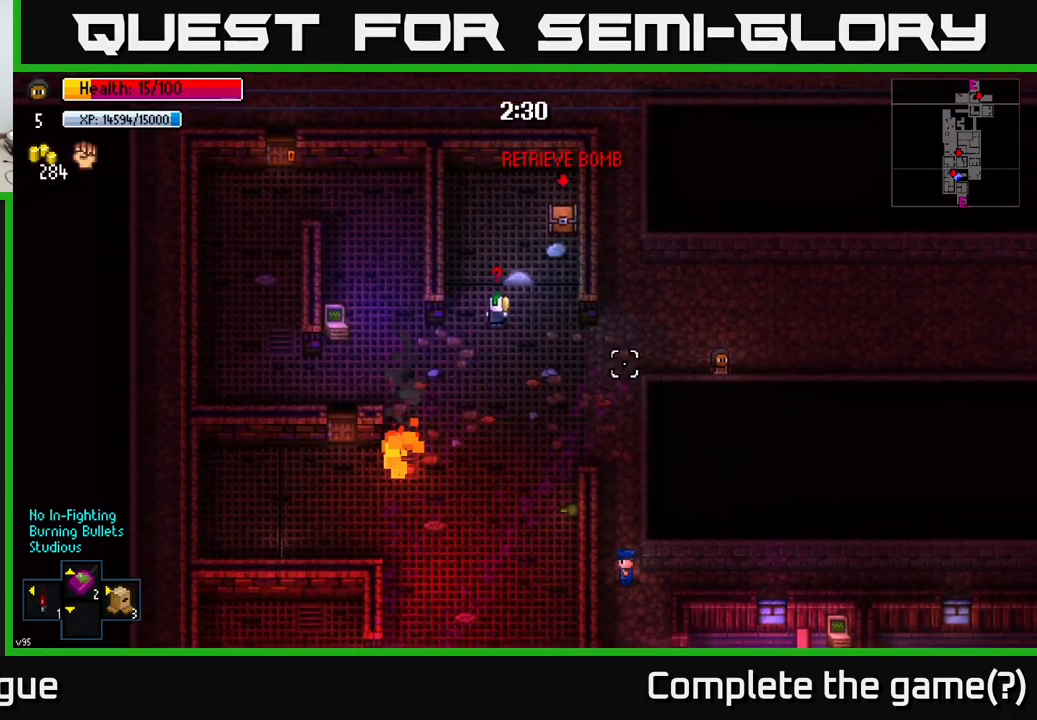
{"buttons": [], "left_stick": "center", "right_stick": "left", "events": []}
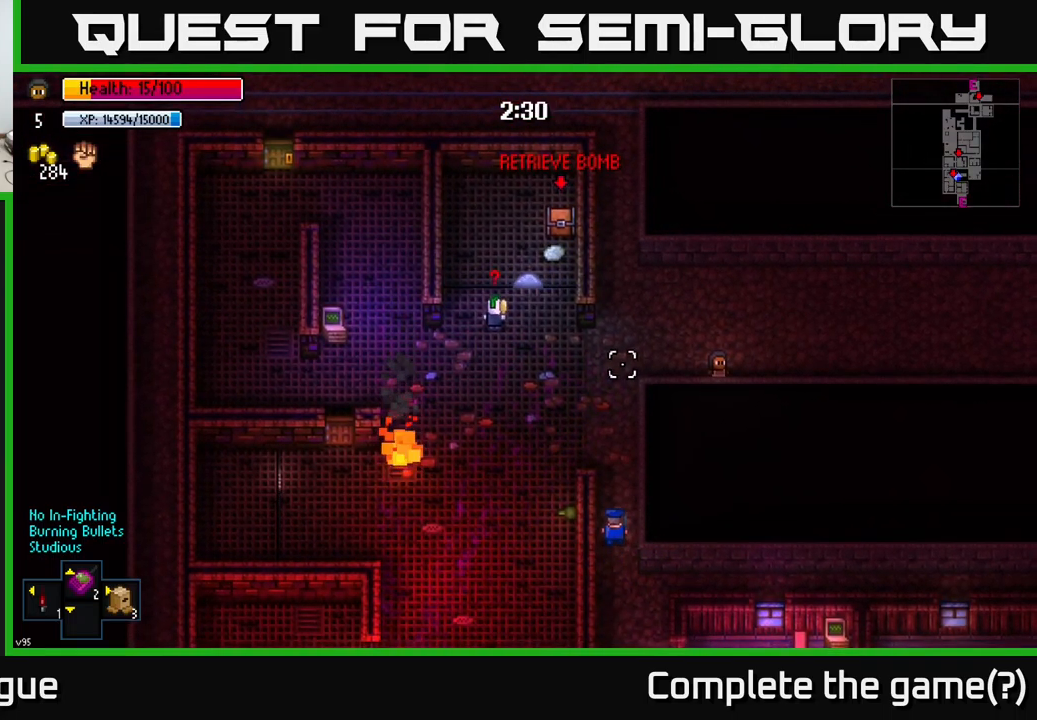
{"buttons": [], "left_stick": "center", "right_stick": "left", "events": [[117, "left_stick", "left"], [333, "left_stick", "center"]]}
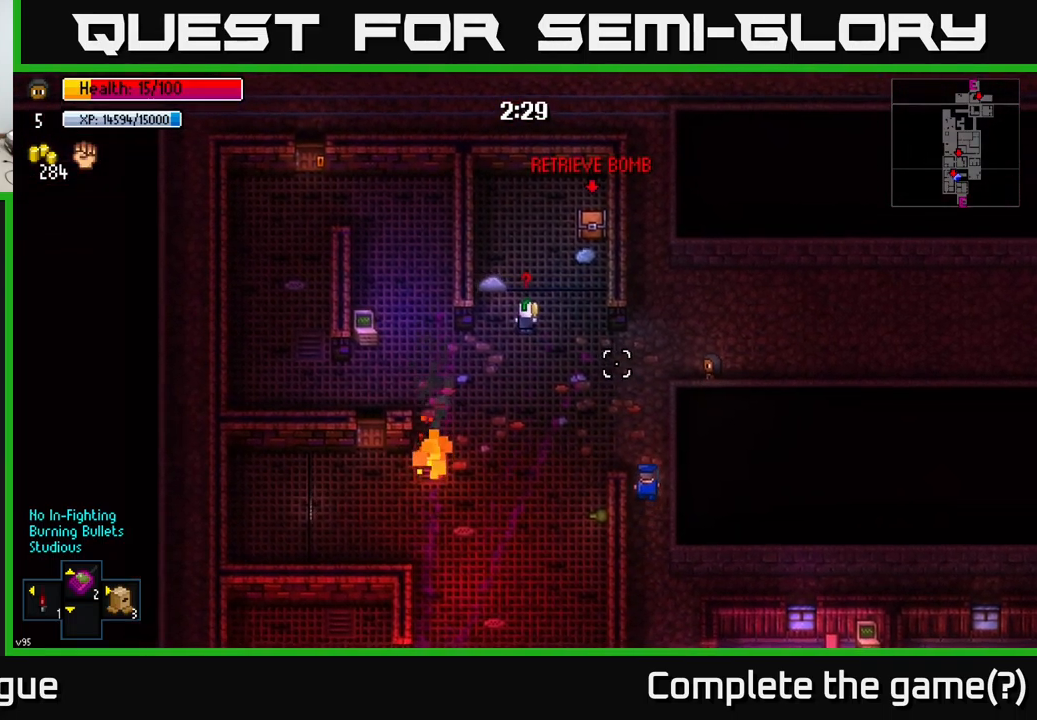
{"buttons": [], "left_stick": "center", "right_stick": "left", "events": []}
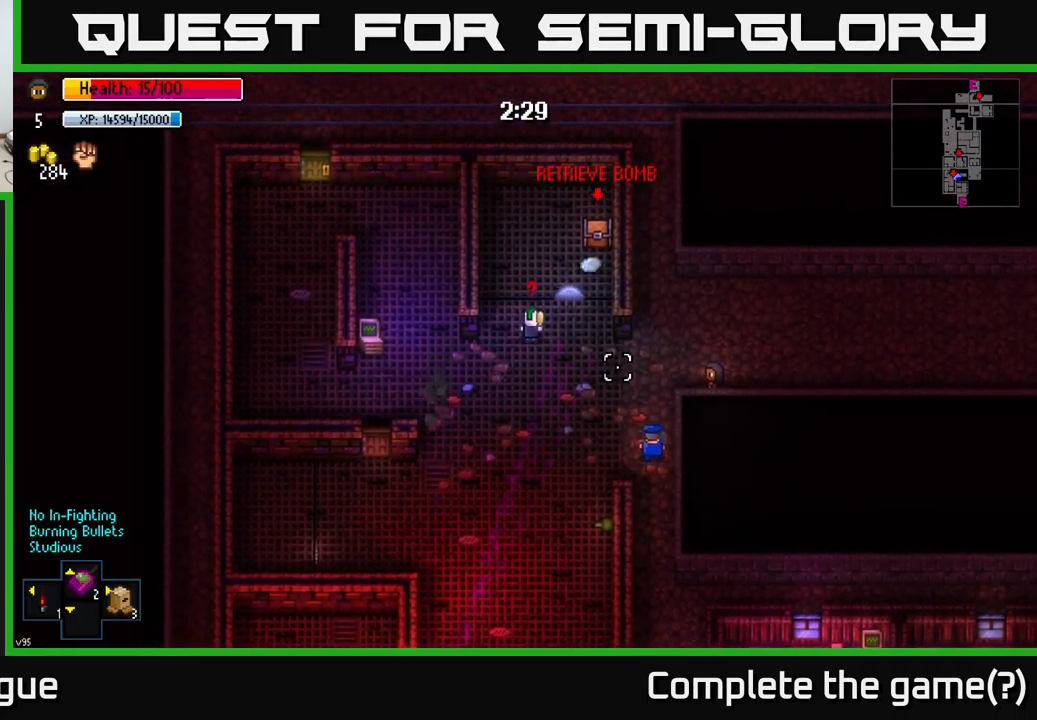
{"buttons": [], "left_stick": "center", "right_stick": "left", "events": []}
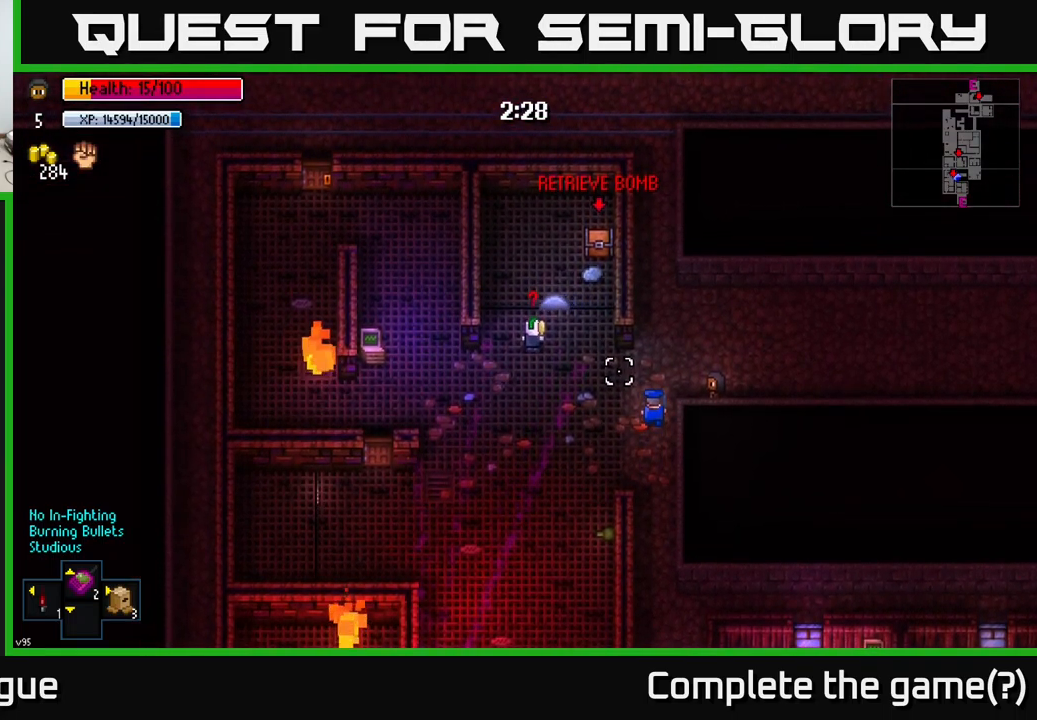
{"buttons": [], "left_stick": "center", "right_stick": "left", "events": []}
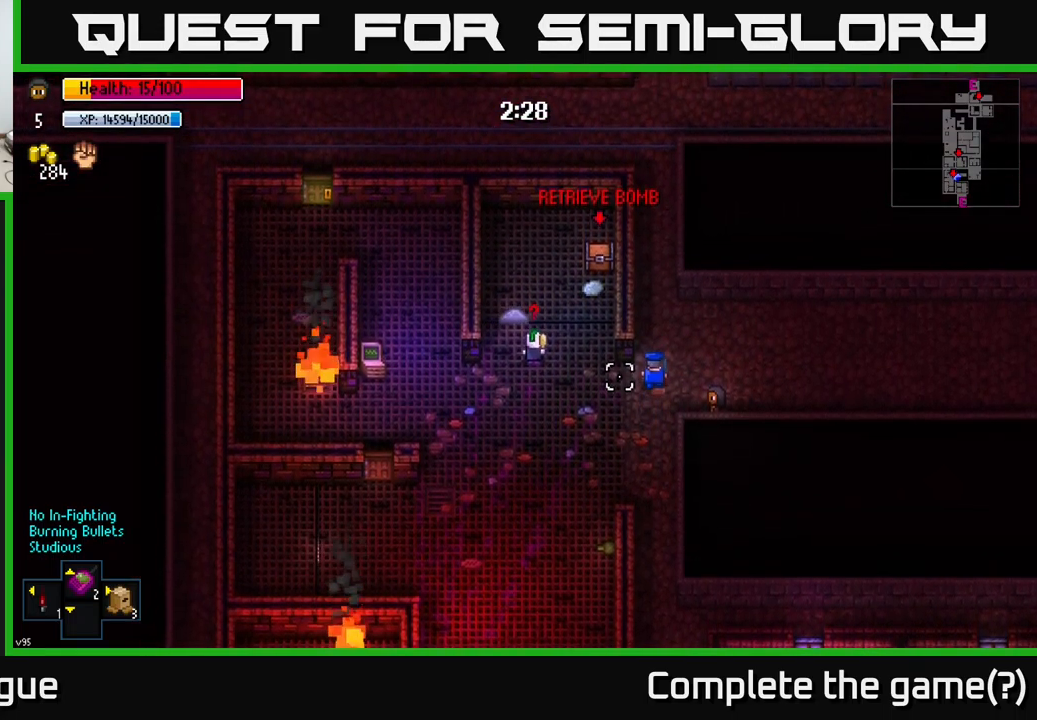
{"buttons": [], "left_stick": "center", "right_stick": "left", "events": [[133, "left_stick", "left"], [383, "left_stick", "center"]]}
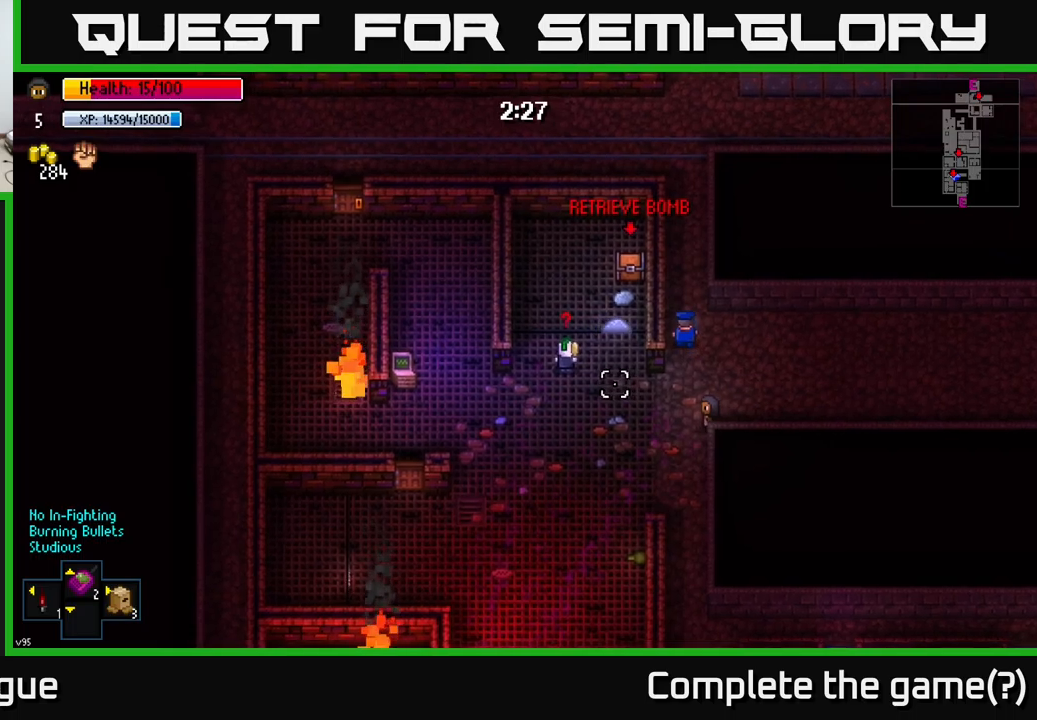
{"buttons": [], "left_stick": "center", "right_stick": "left", "events": []}